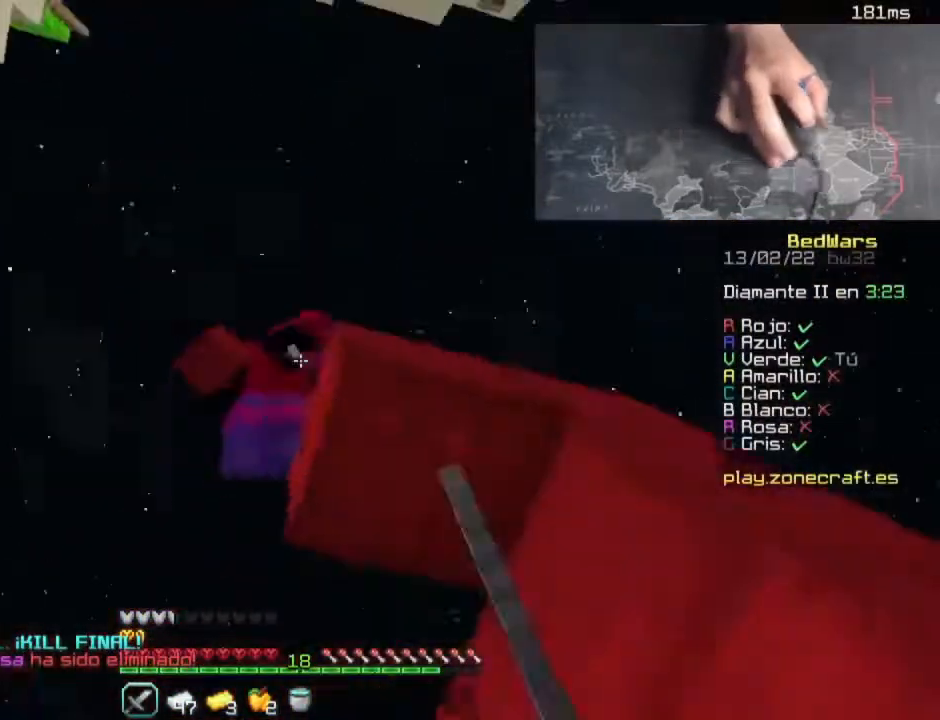
Gameplay with keyboard and mouse; each line is a JSON object with the keys and mouse buttons held at the frame after it. "events" lists presses ("down") and releases ("up") of "a", "d", "s", "space", "w", "mouse_left" and "mouse_right" between this image and that frame as [ms after this image, input, new state], when the widget could be followed in between. "mouse_left", "mouse_right" = the "left", "right" buttons of the "mouse" list. No other keys are recorded. Fast repeated clicks can show as one long hold. Mouse movement is not recorded.
{"keys": ["space", "w"], "mouse": ["left"], "events": [[120, "a", "down"], [280, "space", "down"], [360, "a", "up"], [360, "s", "up"], [440, "mouse_left", "up"], [440, "w", "down"], [480, "mouse_left", "down"]]}
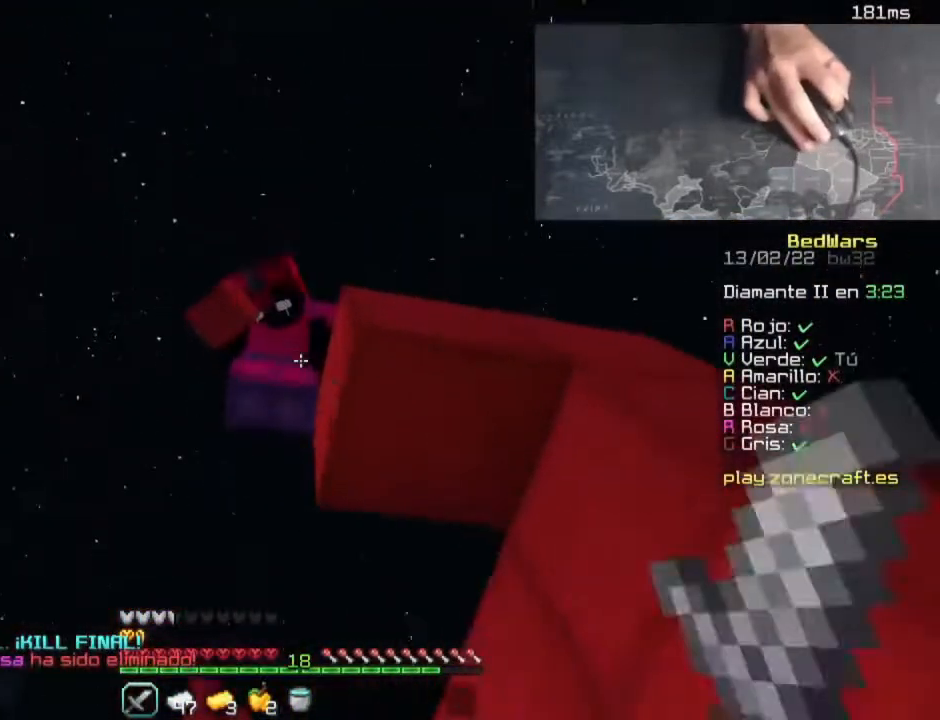
{"keys": ["s", "space"], "mouse": ["left"], "events": [[100, "w", "up"], [180, "s", "down"], [180, "space", "up"], [340, "mouse_left", "up"], [380, "mouse_left", "down"], [420, "space", "down"]]}
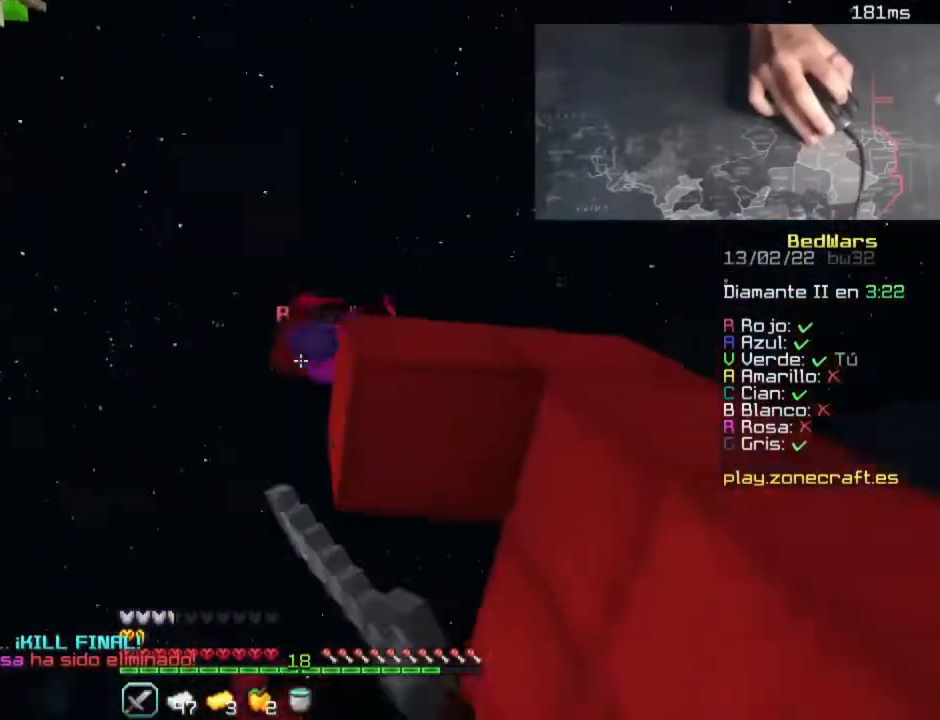
{"keys": ["a", "w"], "mouse": ["left"], "events": [[40, "a", "down"], [40, "s", "up"], [200, "mouse_left", "up"], [240, "mouse_left", "down"], [240, "w", "down"], [280, "space", "up"], [440, "mouse_left", "up"], [480, "mouse_left", "down"]]}
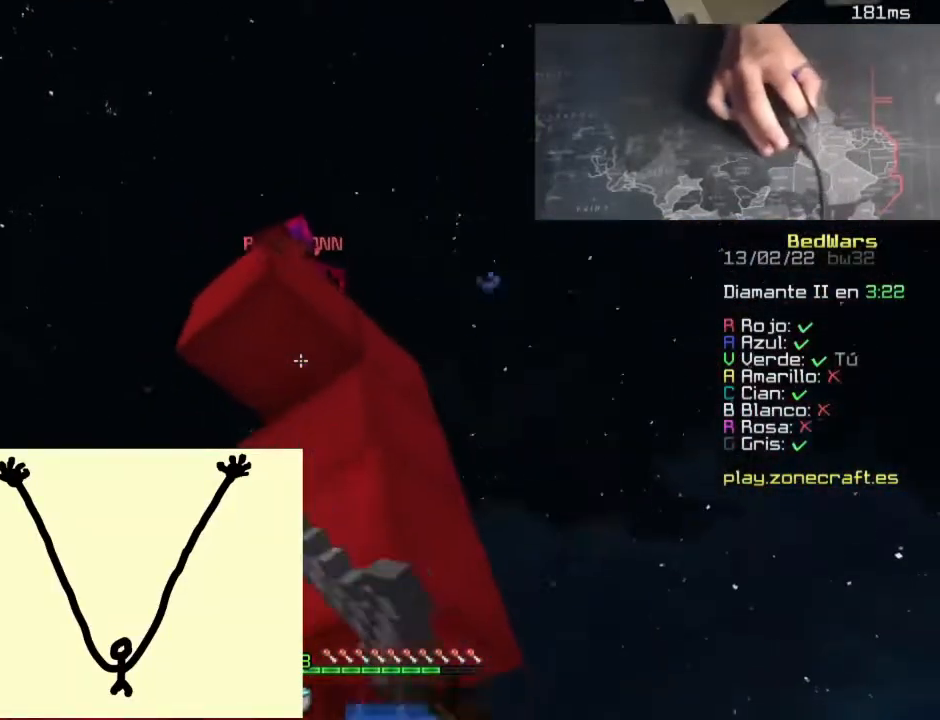
{"keys": ["a", "s"], "mouse": [], "events": [[20, "w", "up"], [60, "a", "up"], [60, "mouse_left", "up"], [180, "s", "down"], [500, "a", "down"]]}
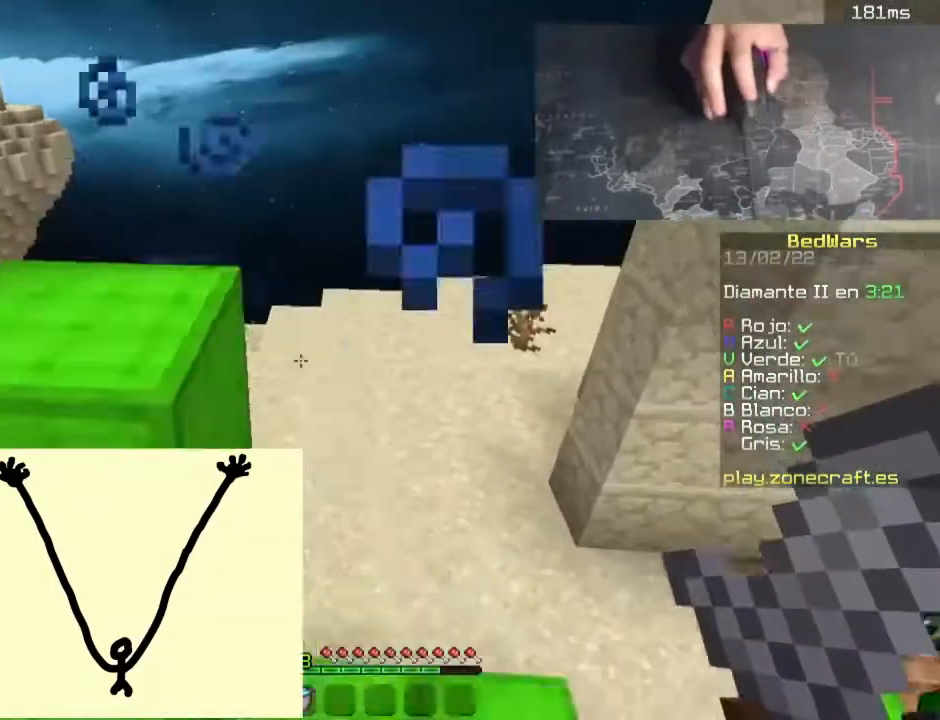
{"keys": ["a", "space", "w"], "mouse": [], "events": [[40, "s", "up"], [200, "w", "down"], [280, "a", "up"], [360, "space", "down"], [480, "a", "down"]]}
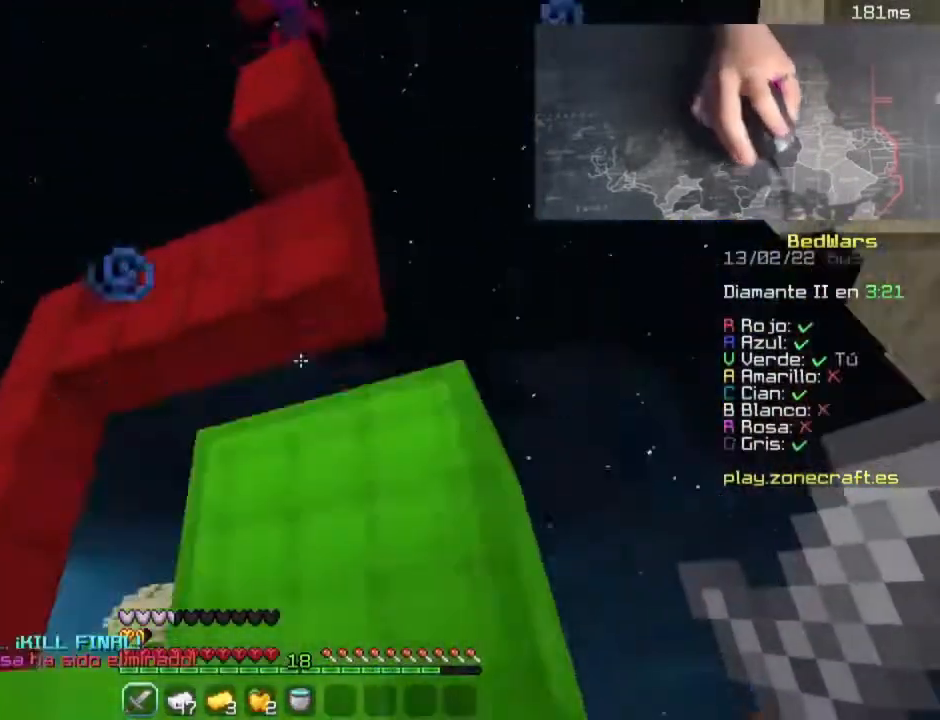
{"keys": ["d"], "mouse": [], "events": [[20, "w", "up"], [60, "space", "up"], [140, "w", "down"], [220, "a", "up"], [220, "d", "down"], [420, "w", "up"]]}
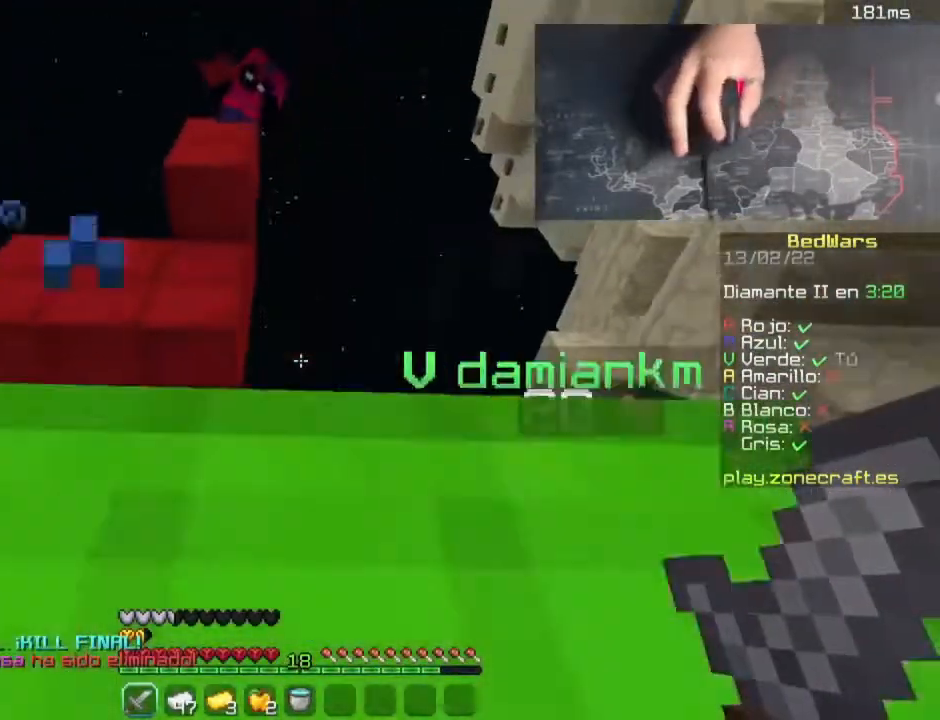
{"keys": ["d", "space", "w"], "mouse": [], "events": [[40, "w", "down"], [280, "space", "down"]]}
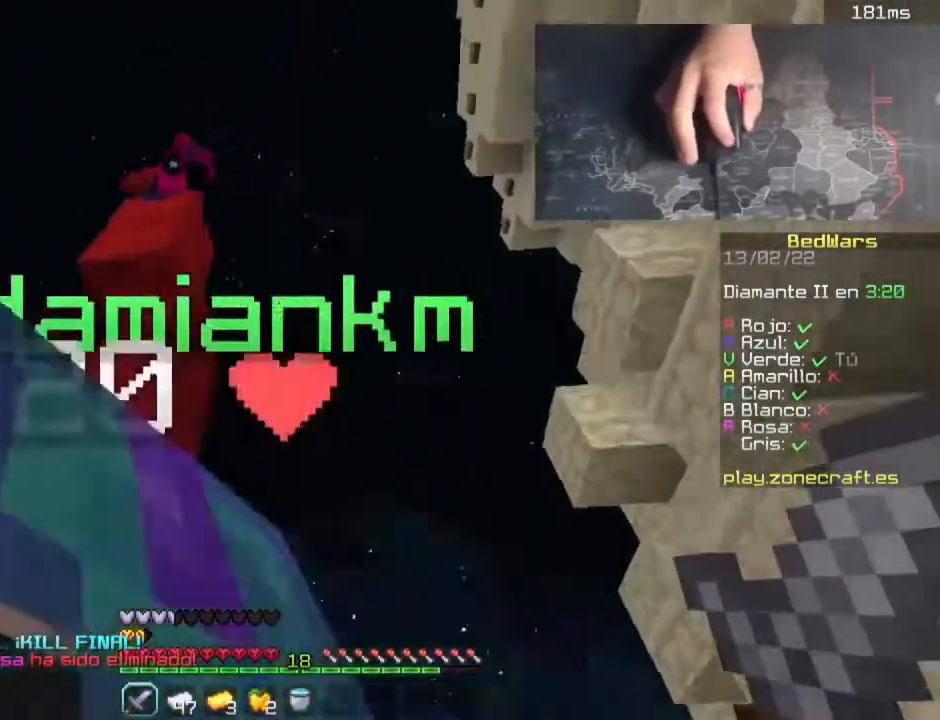
{"keys": [], "mouse": [], "events": [[20, "space", "up"], [100, "d", "up"], [180, "space", "down"], [220, "a", "down"], [460, "a", "up"], [460, "space", "up"], [460, "w", "up"]]}
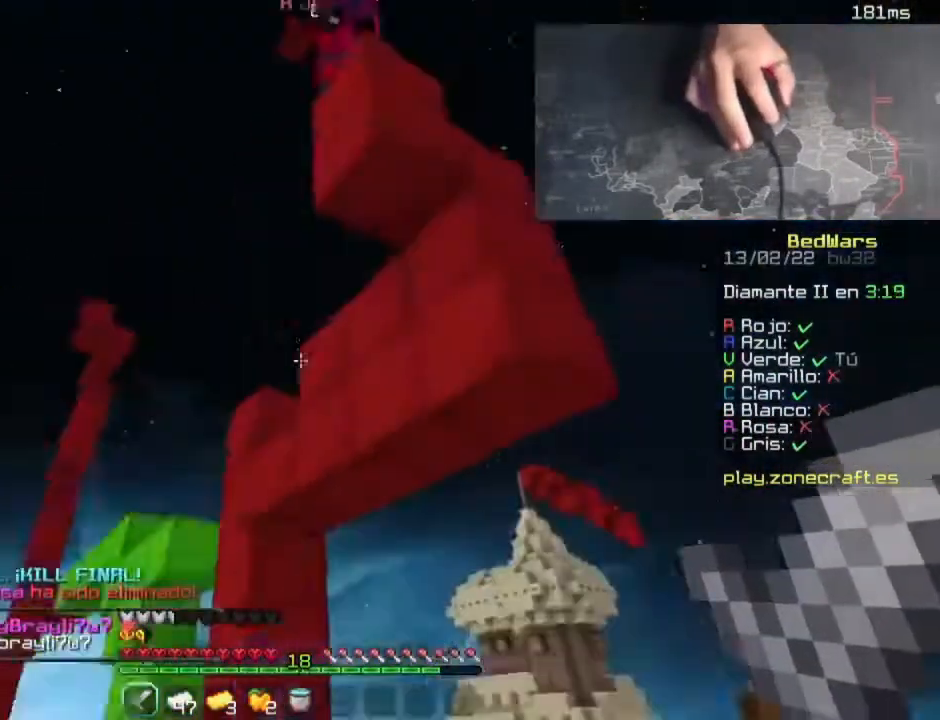
{"keys": ["s"], "mouse": [], "events": [[40, "d", "down"], [40, "s", "down"], [200, "a", "down"], [280, "d", "up"], [360, "a", "up"]]}
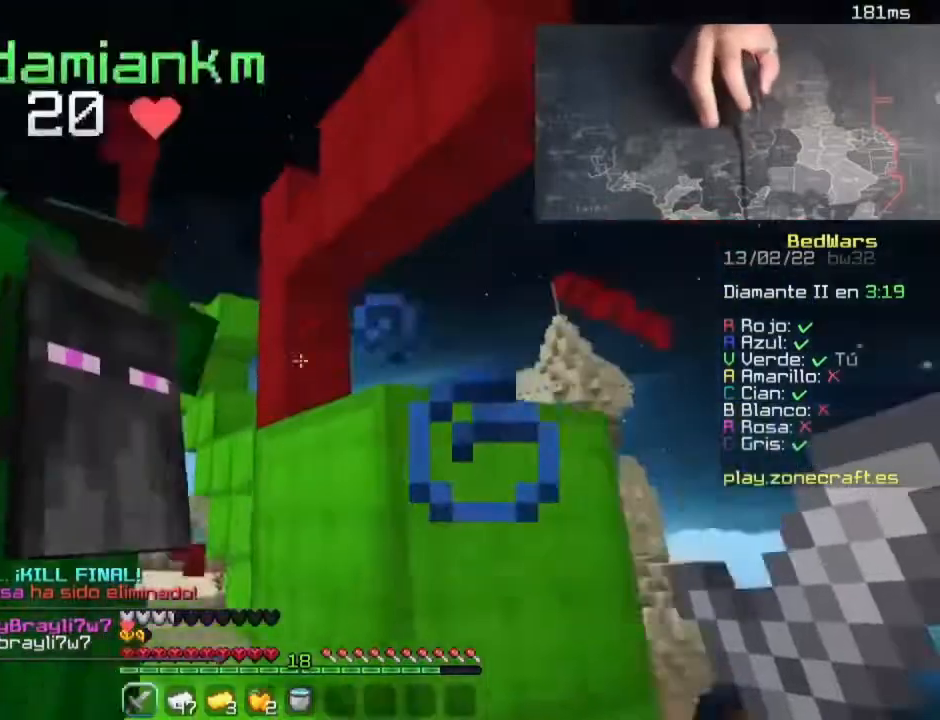
{"keys": [], "mouse": [], "events": [[60, "s", "up"]]}
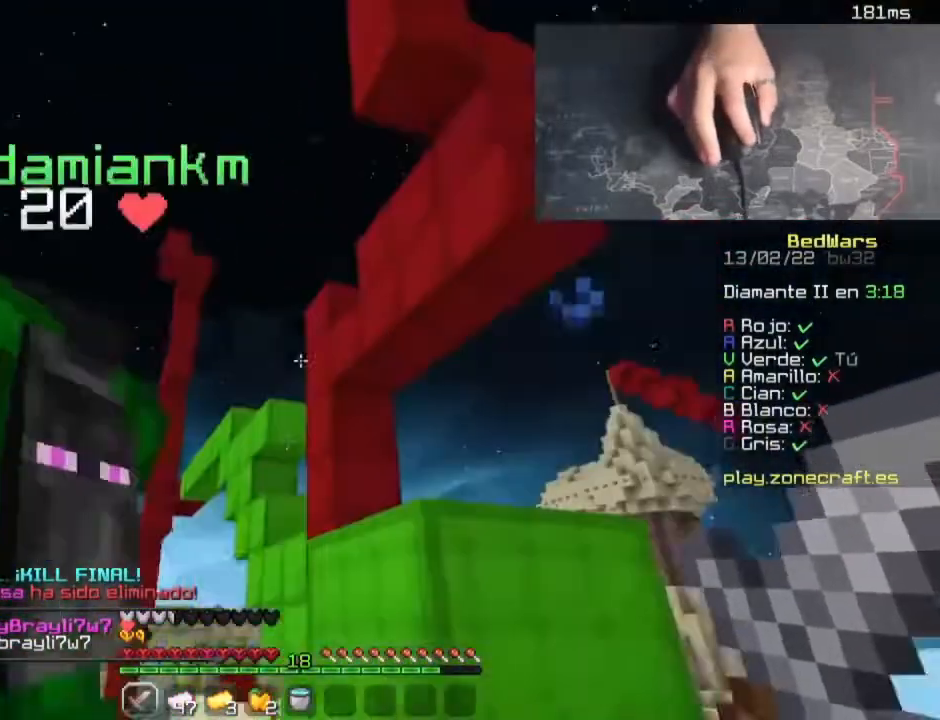
{"keys": [], "mouse": [], "events": []}
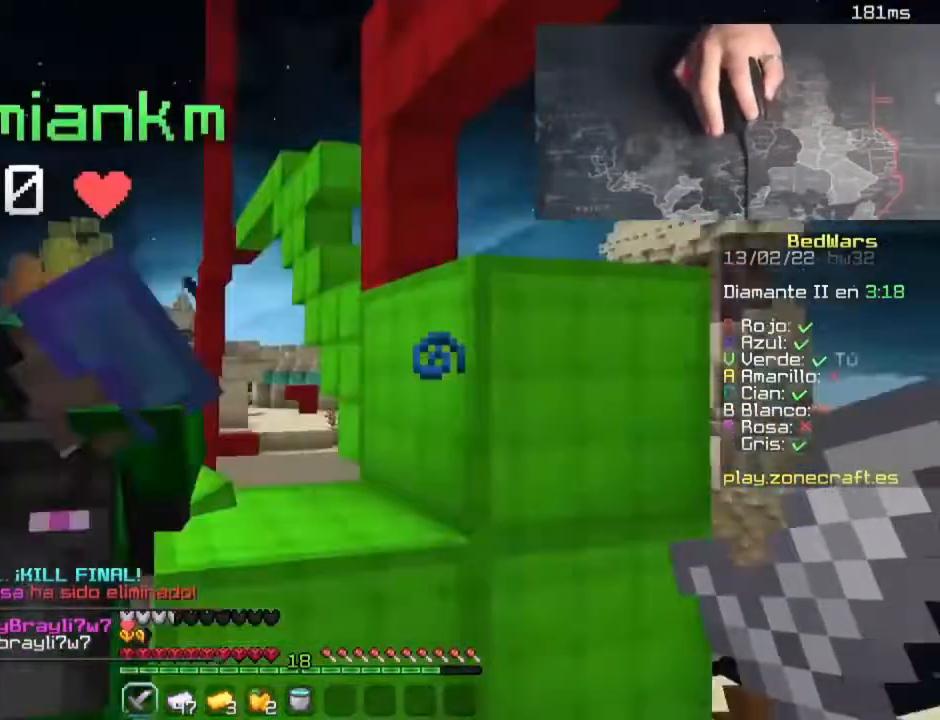
{"keys": ["space"], "mouse": [], "events": [[100, "w", "down"], [220, "w", "up"], [380, "space", "down"]]}
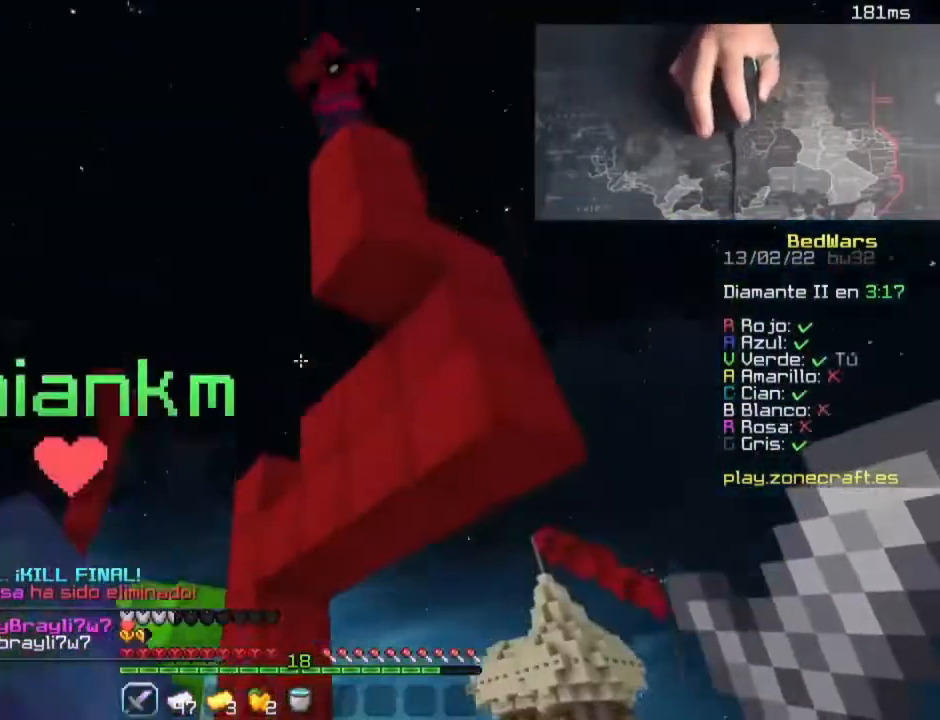
{"keys": [], "mouse": [], "events": [[40, "s", "down"], [80, "space", "up"], [120, "d", "down"], [160, "s", "up"], [320, "d", "up"]]}
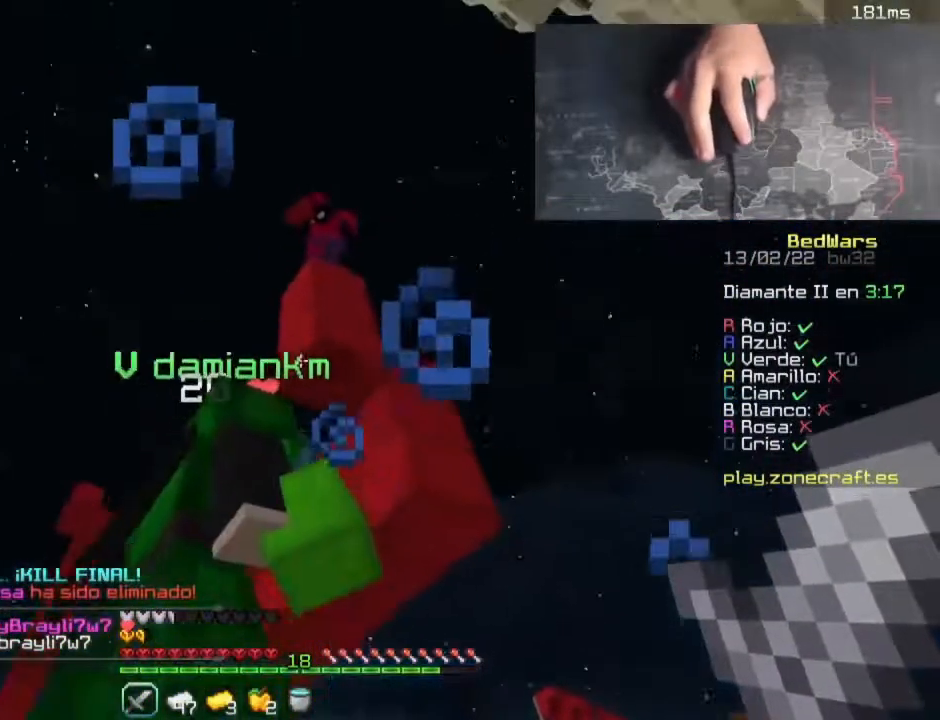
{"keys": [], "mouse": [], "events": []}
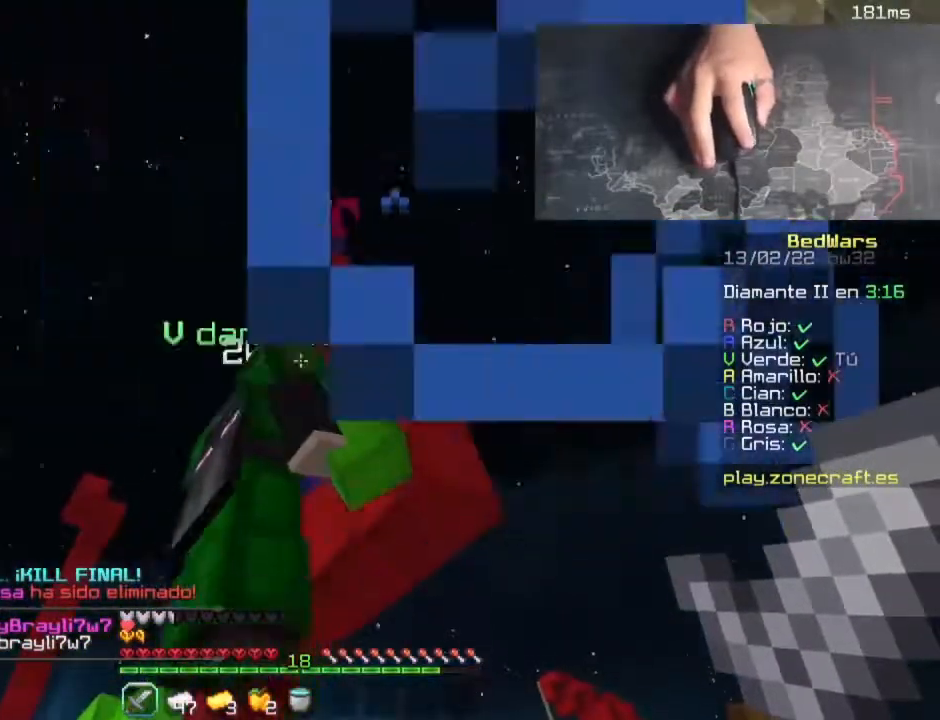
{"keys": [], "mouse": [], "events": [[120, "w", "down"], [320, "w", "up"]]}
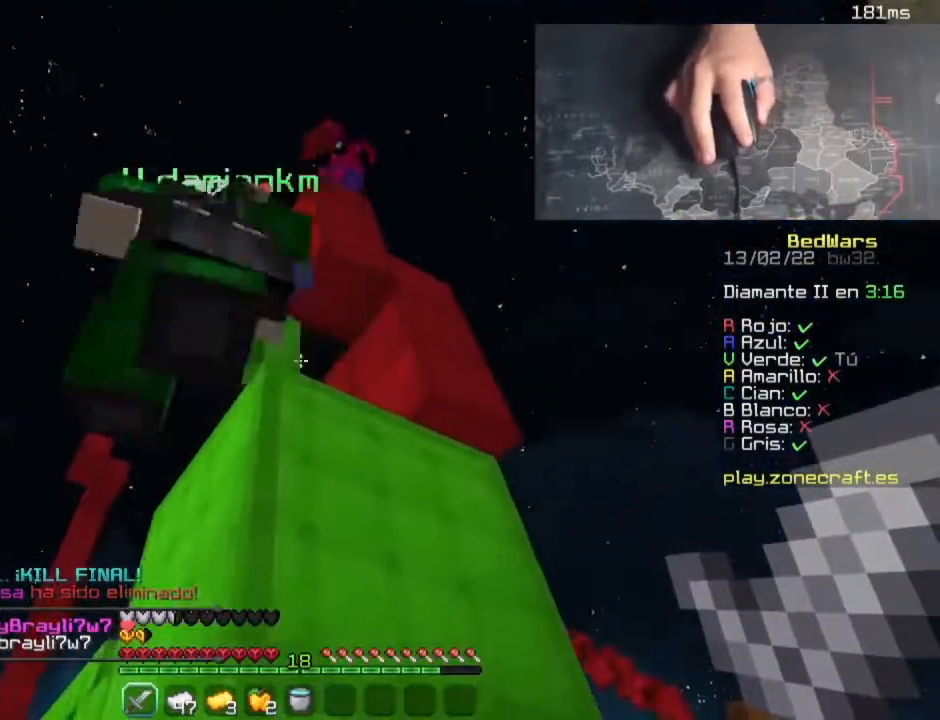
{"keys": [], "mouse": [], "events": [[60, "a", "down"], [60, "w", "down"], [180, "space", "down"], [300, "a", "up"], [420, "space", "up"], [500, "w", "up"]]}
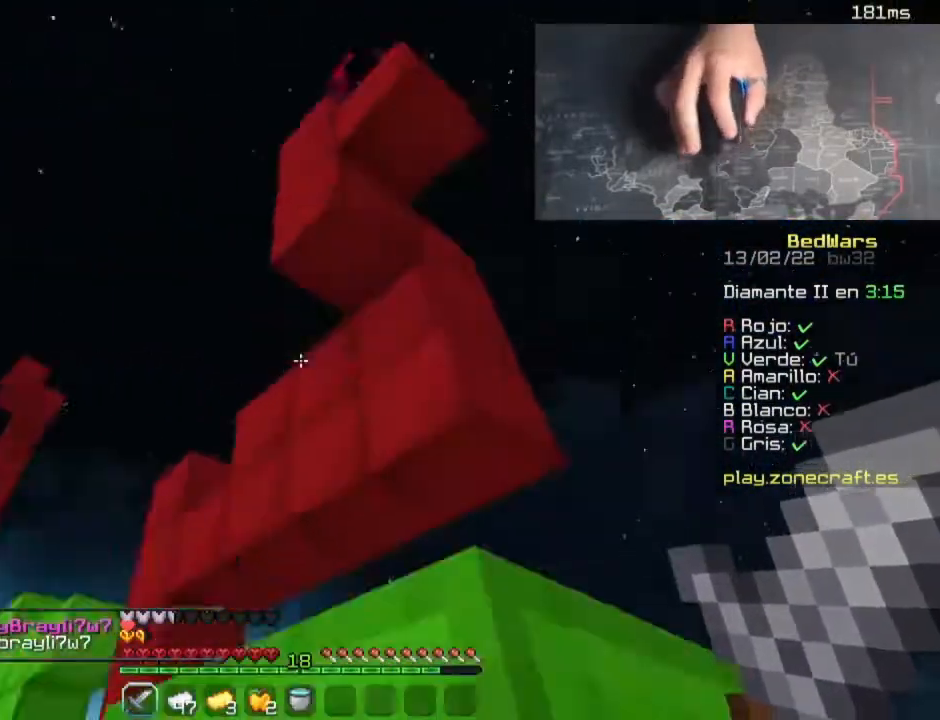
{"keys": [], "mouse": [], "events": [[120, "s", "down"], [200, "a", "down"], [400, "s", "up"], [480, "a", "up"]]}
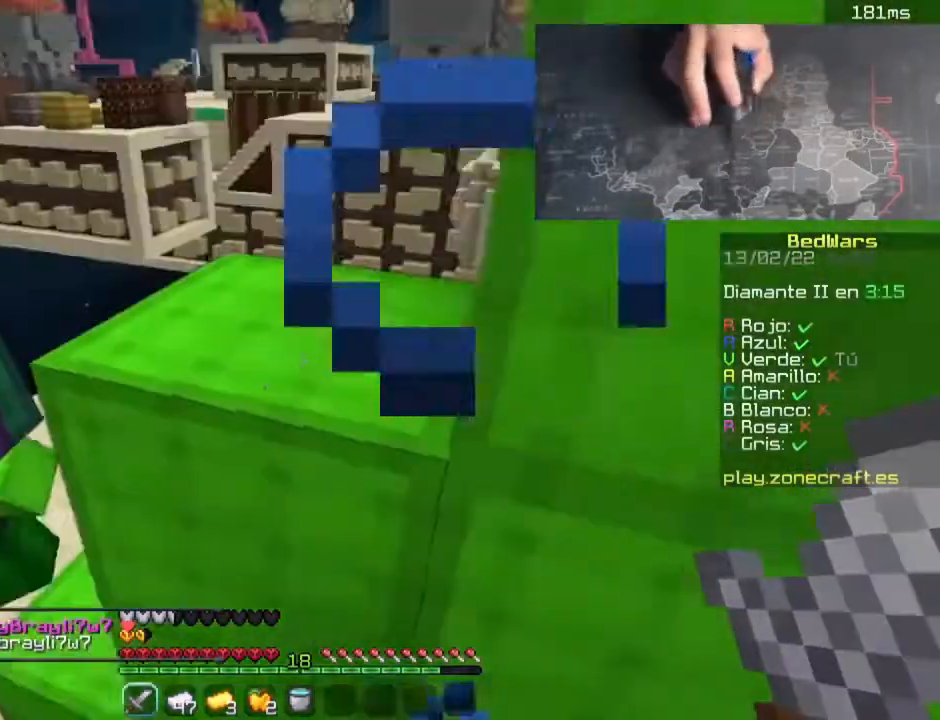
{"keys": ["a", "w"], "mouse": [], "events": [[100, "w", "down"], [220, "space", "down"], [340, "a", "down"], [460, "space", "up"]]}
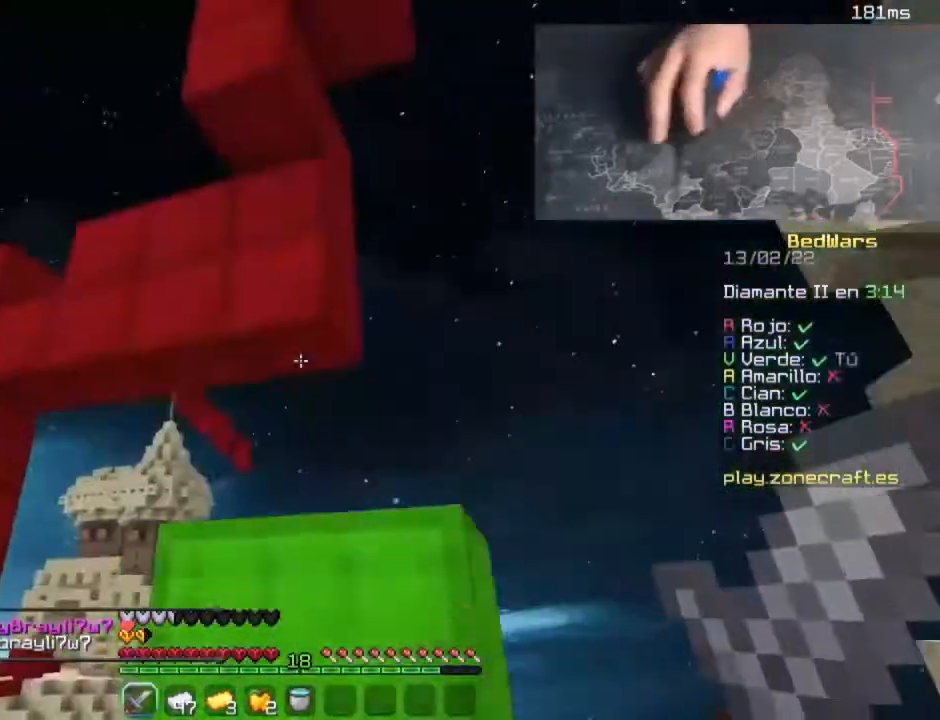
{"keys": ["w"], "mouse": [], "events": [[80, "a", "up"], [80, "space", "down"], [280, "d", "down"], [360, "space", "up"], [460, "d", "up"]]}
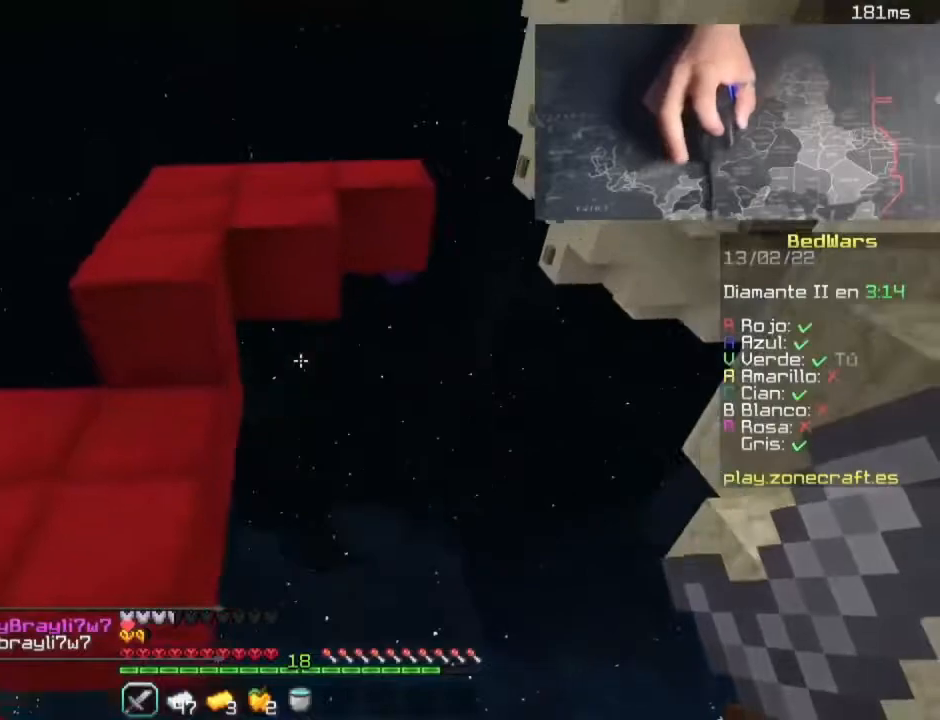
{"keys": [], "mouse": [], "events": [[20, "space", "down"], [180, "d", "down"], [260, "space", "up"], [380, "d", "up"], [500, "w", "up"]]}
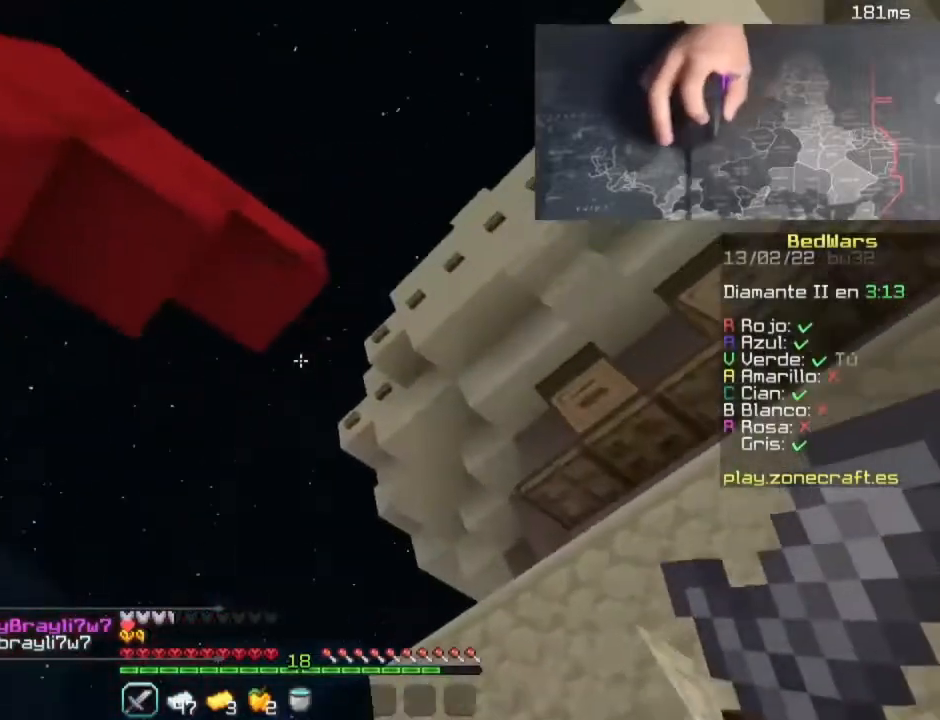
{"keys": ["space"], "mouse": ["left"], "events": [[280, "space", "down"], [440, "mouse_left", "down"]]}
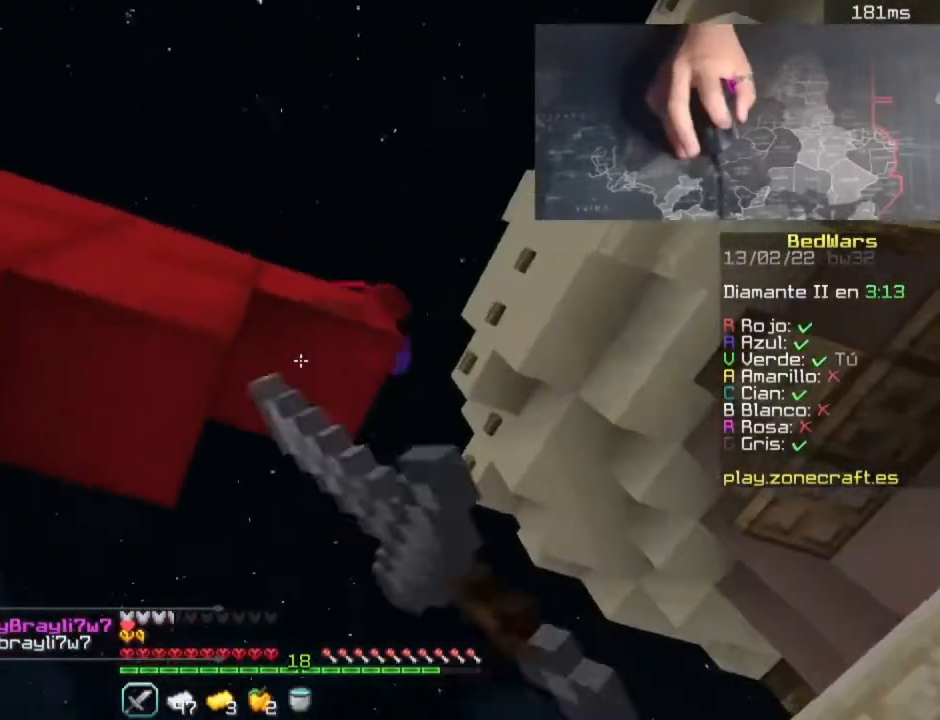
{"keys": [], "mouse": ["left"], "events": [[20, "space", "up"]]}
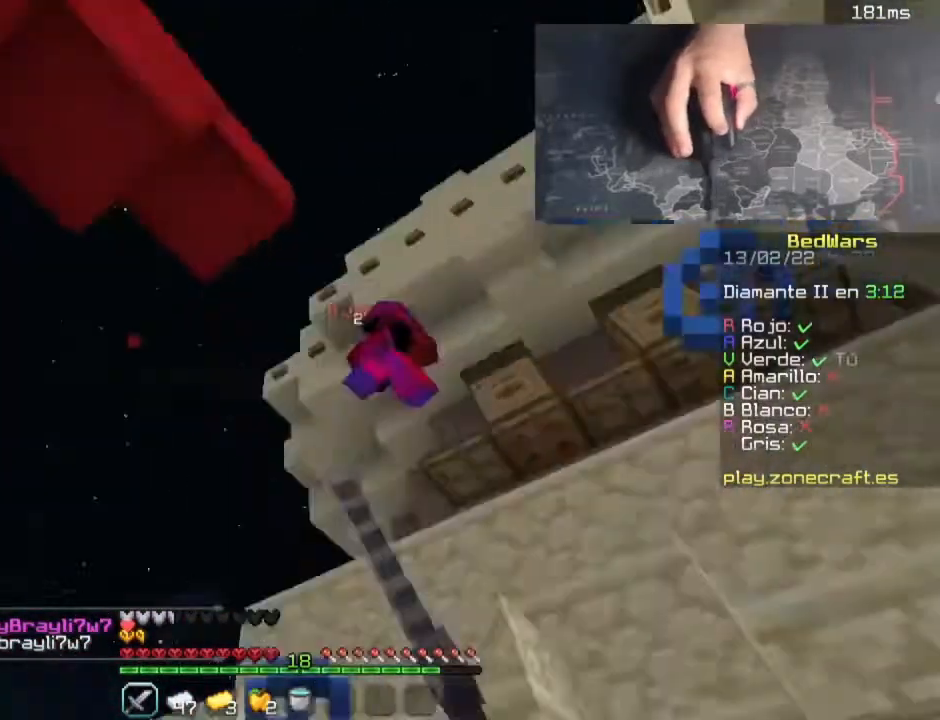
{"keys": [], "mouse": [], "events": [[120, "mouse_left", "up"], [160, "s", "down"], [320, "s", "up"]]}
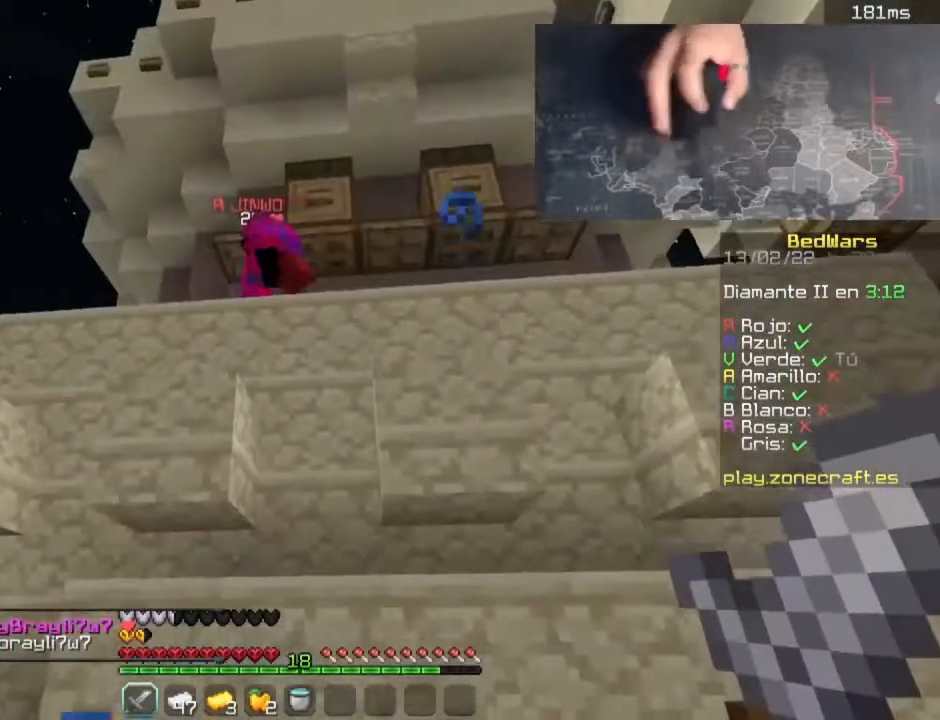
{"keys": [], "mouse": [], "events": [[220, "s", "down"], [420, "s", "up"]]}
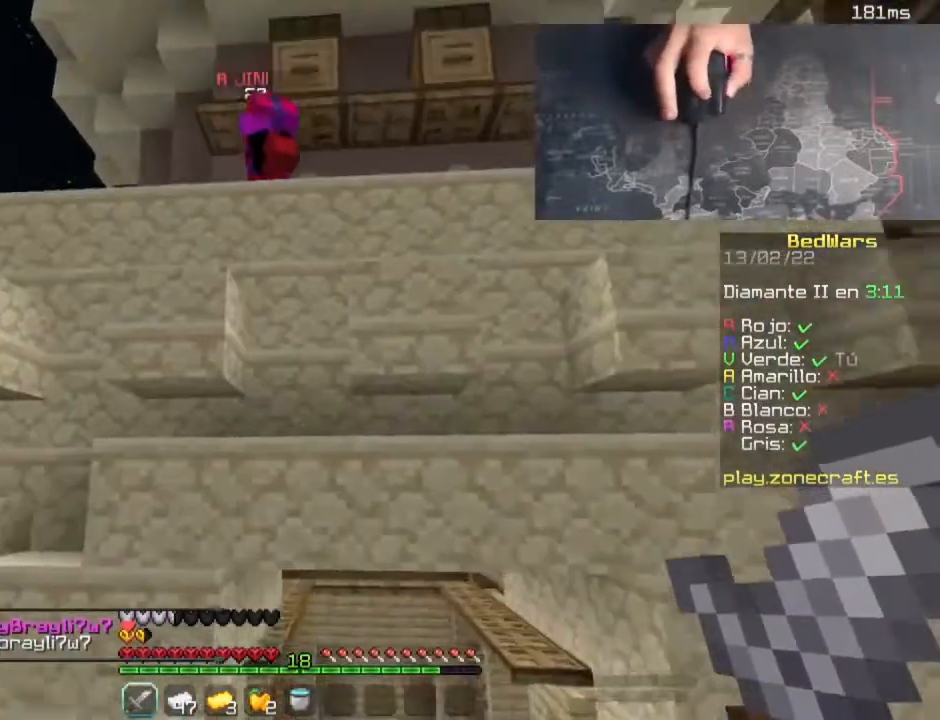
{"keys": [], "mouse": [], "events": []}
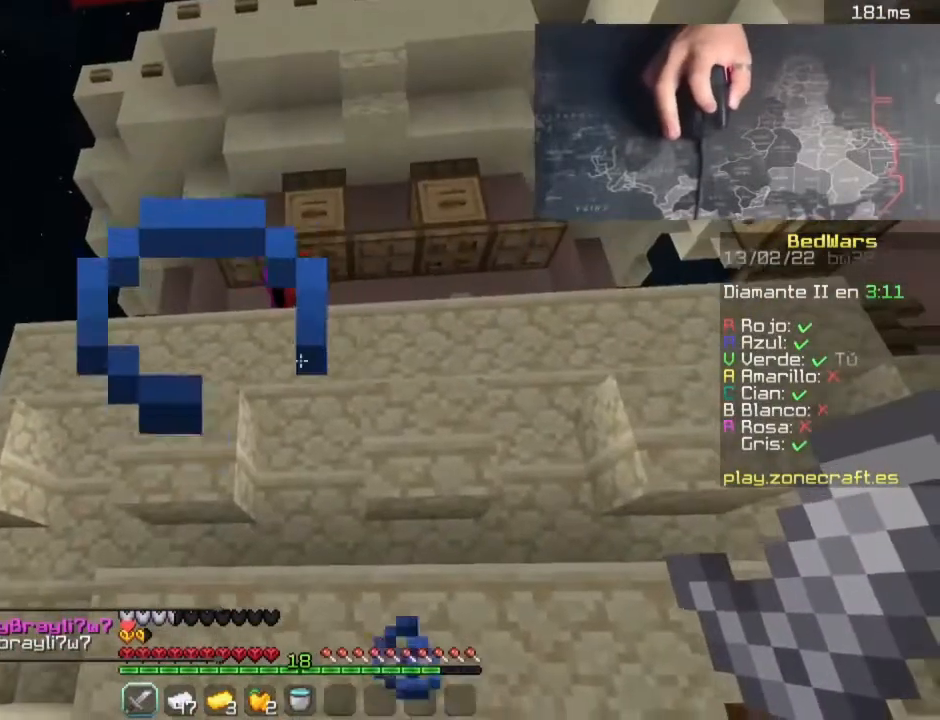
{"keys": ["w"], "mouse": [], "events": [[500, "w", "down"]]}
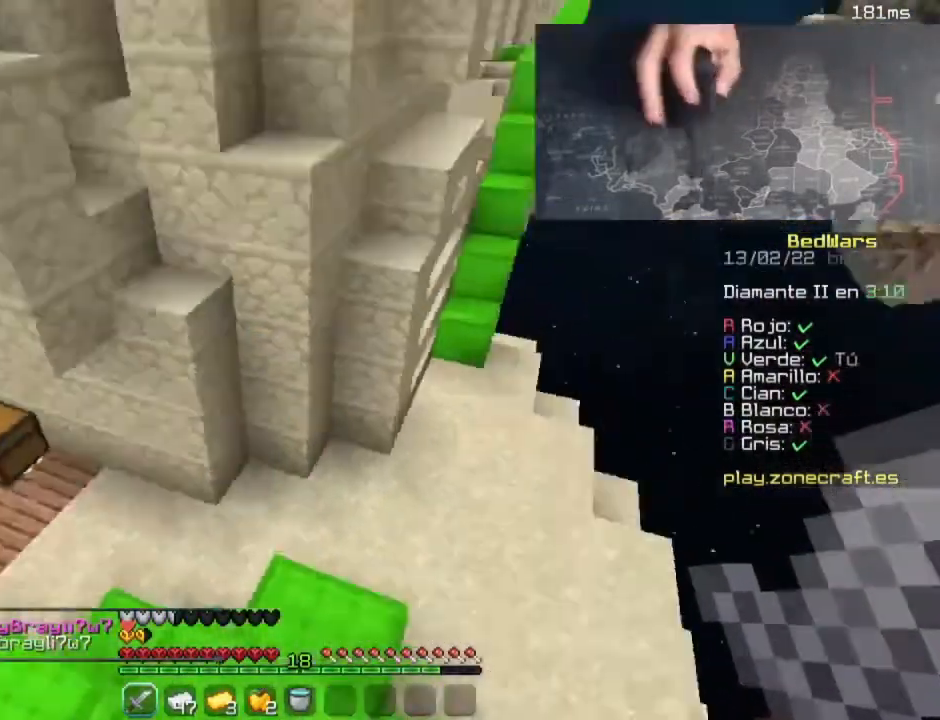
{"keys": ["a"], "mouse": [], "events": [[160, "w", "up"], [480, "a", "down"]]}
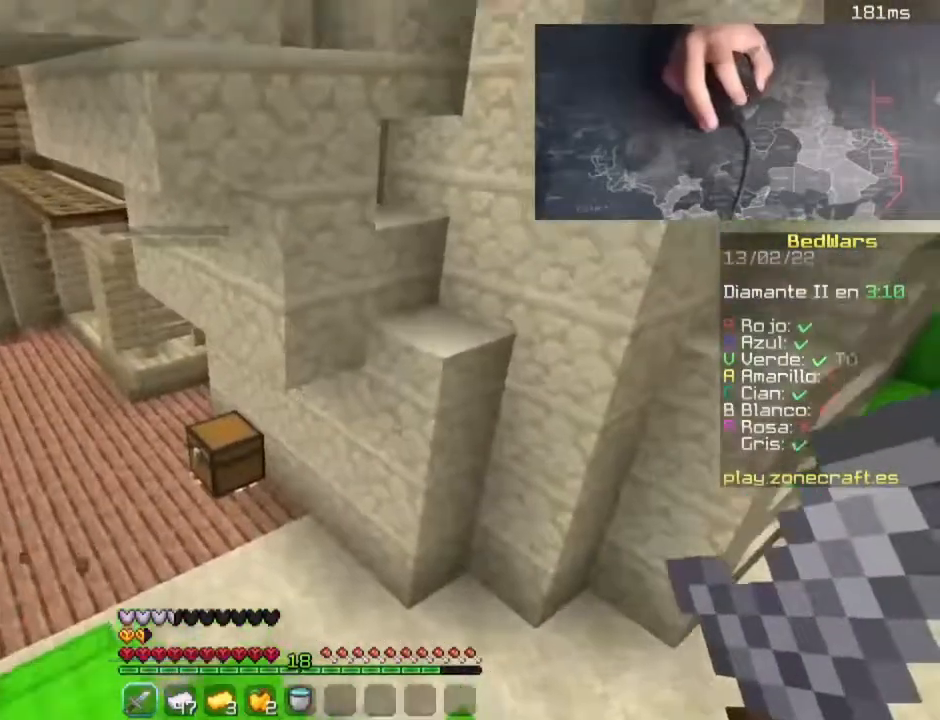
{"keys": ["a"], "mouse": [], "events": [[60, "s", "down"], [140, "a", "up"], [180, "a", "down"], [180, "space", "down"], [220, "s", "up"], [380, "space", "up"]]}
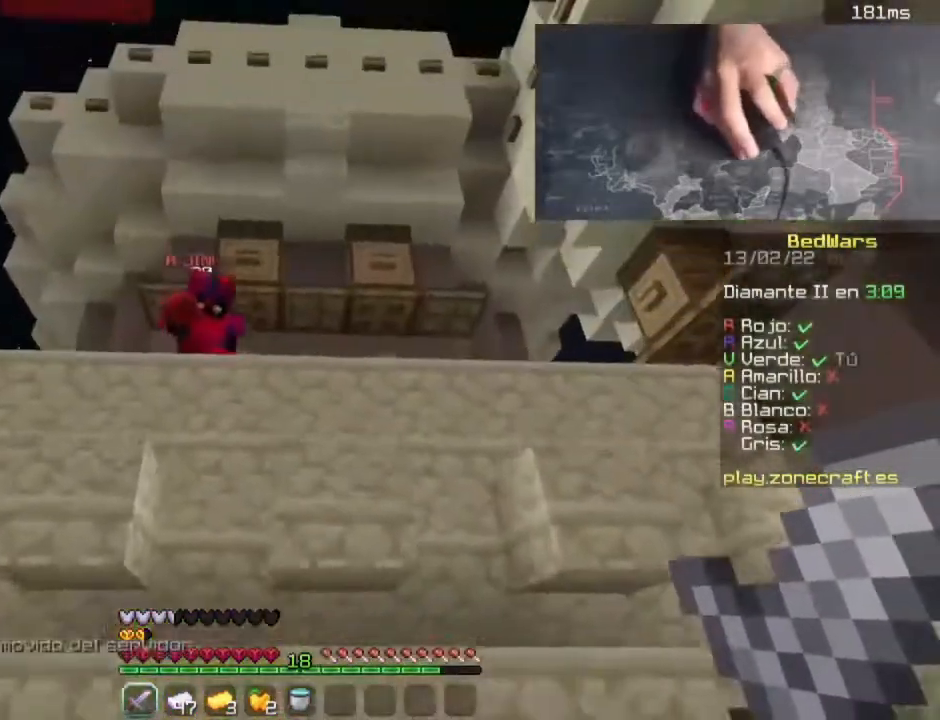
{"keys": [], "mouse": [], "events": [[120, "a", "up"]]}